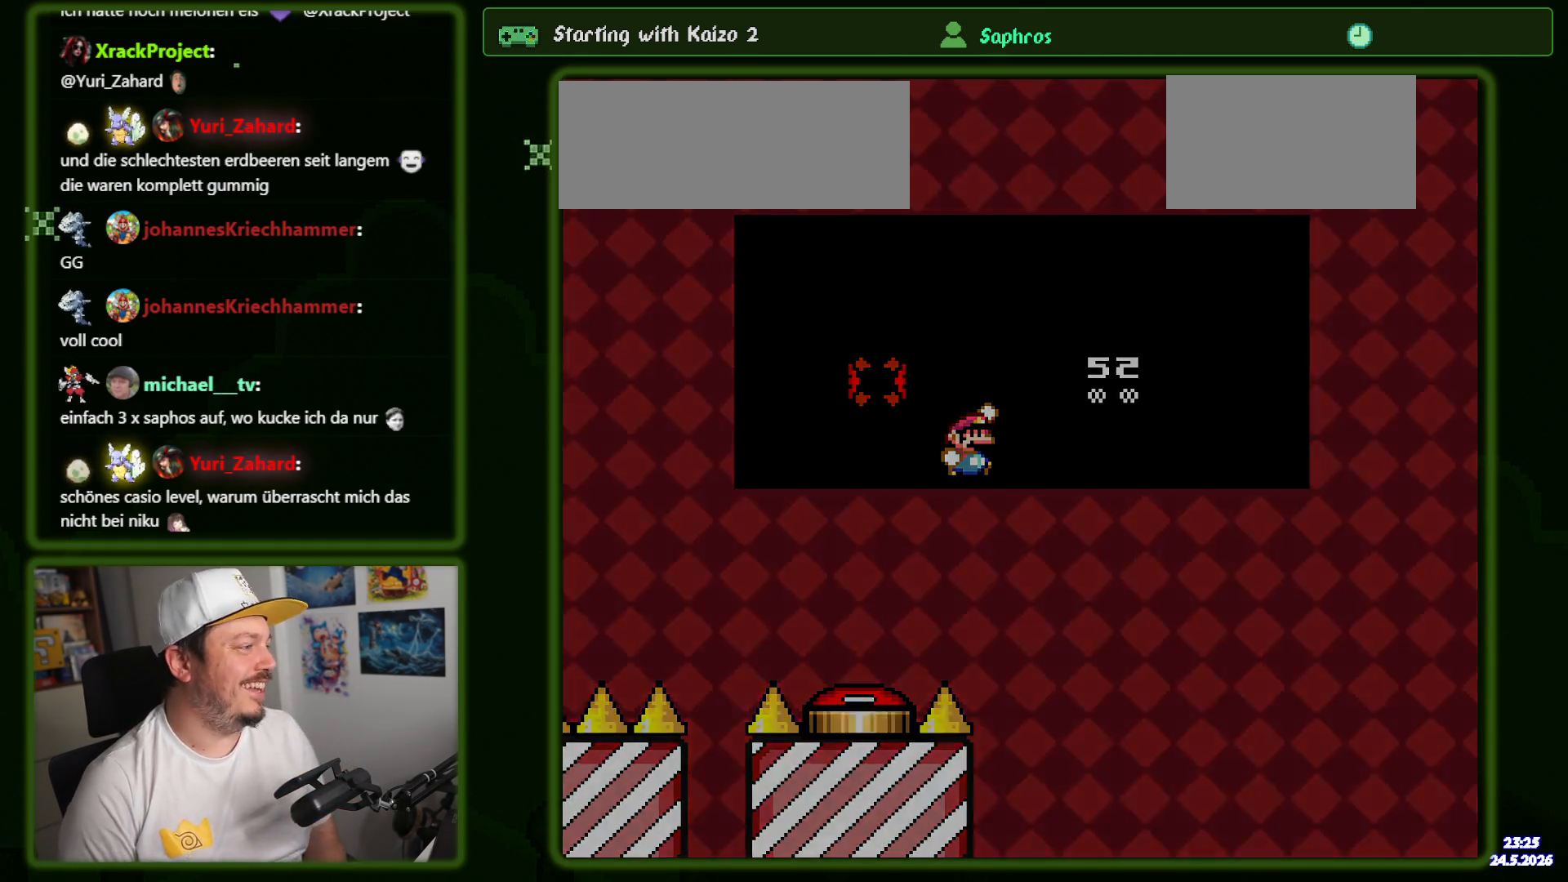
Gameplay with a controller (Nintendo layout); each line is a JSON object with the inputs held at the frame after it. "events" lists button and stick changes between this image and that frame as [ms after this image, input, new state], when the widget could be followed in between. Not read: L1 L3 R1 R3 SELECT Y.
{"buttons": [], "events": [[300, "B", "down"], [417, "B", "up"]]}
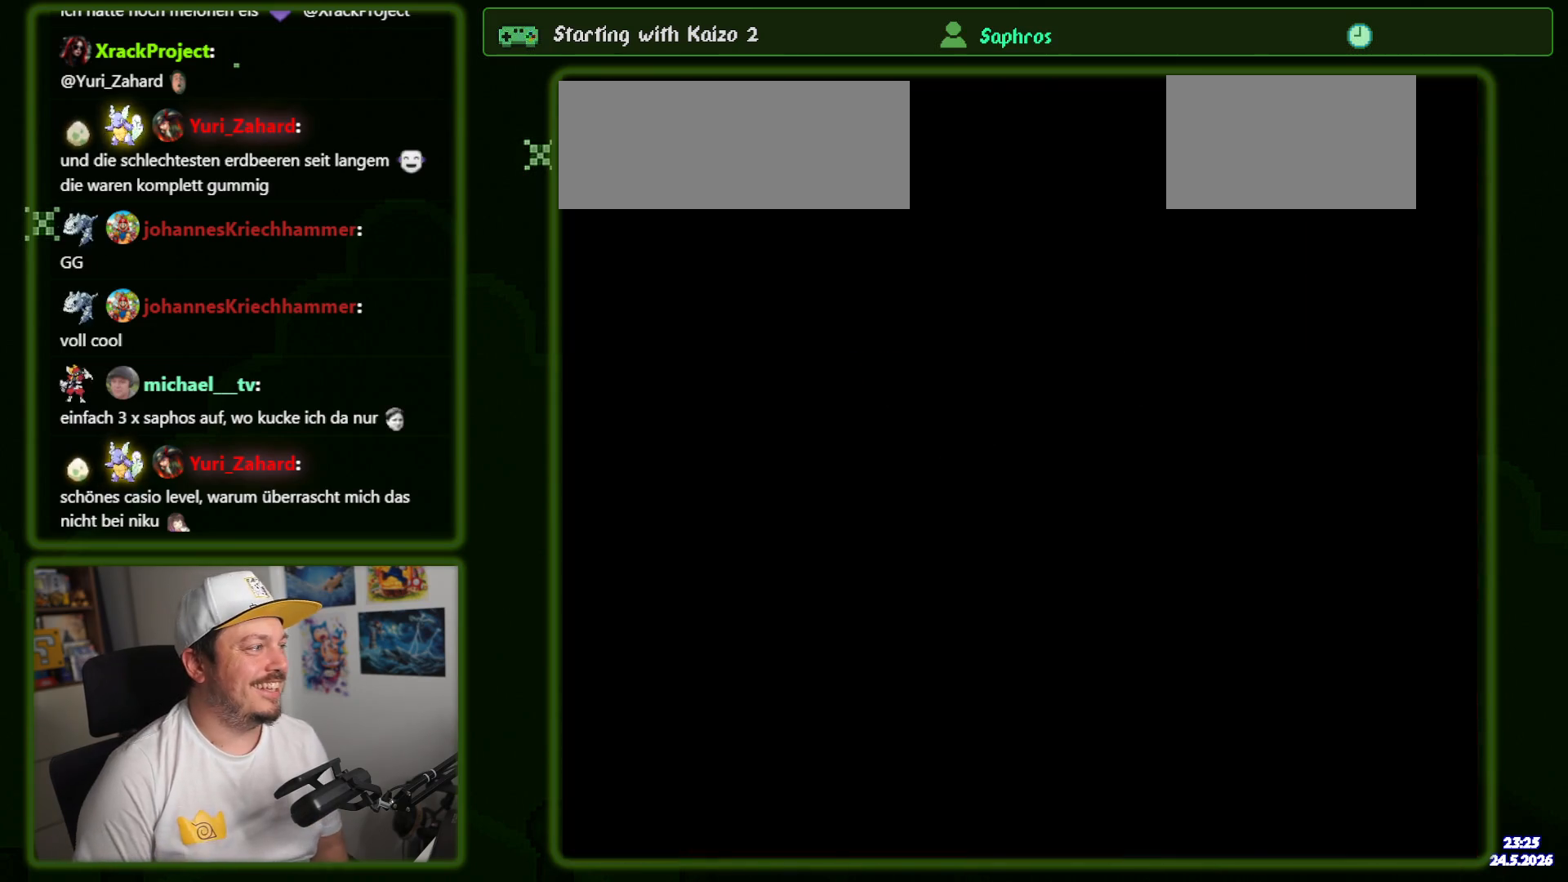
{"buttons": [], "events": []}
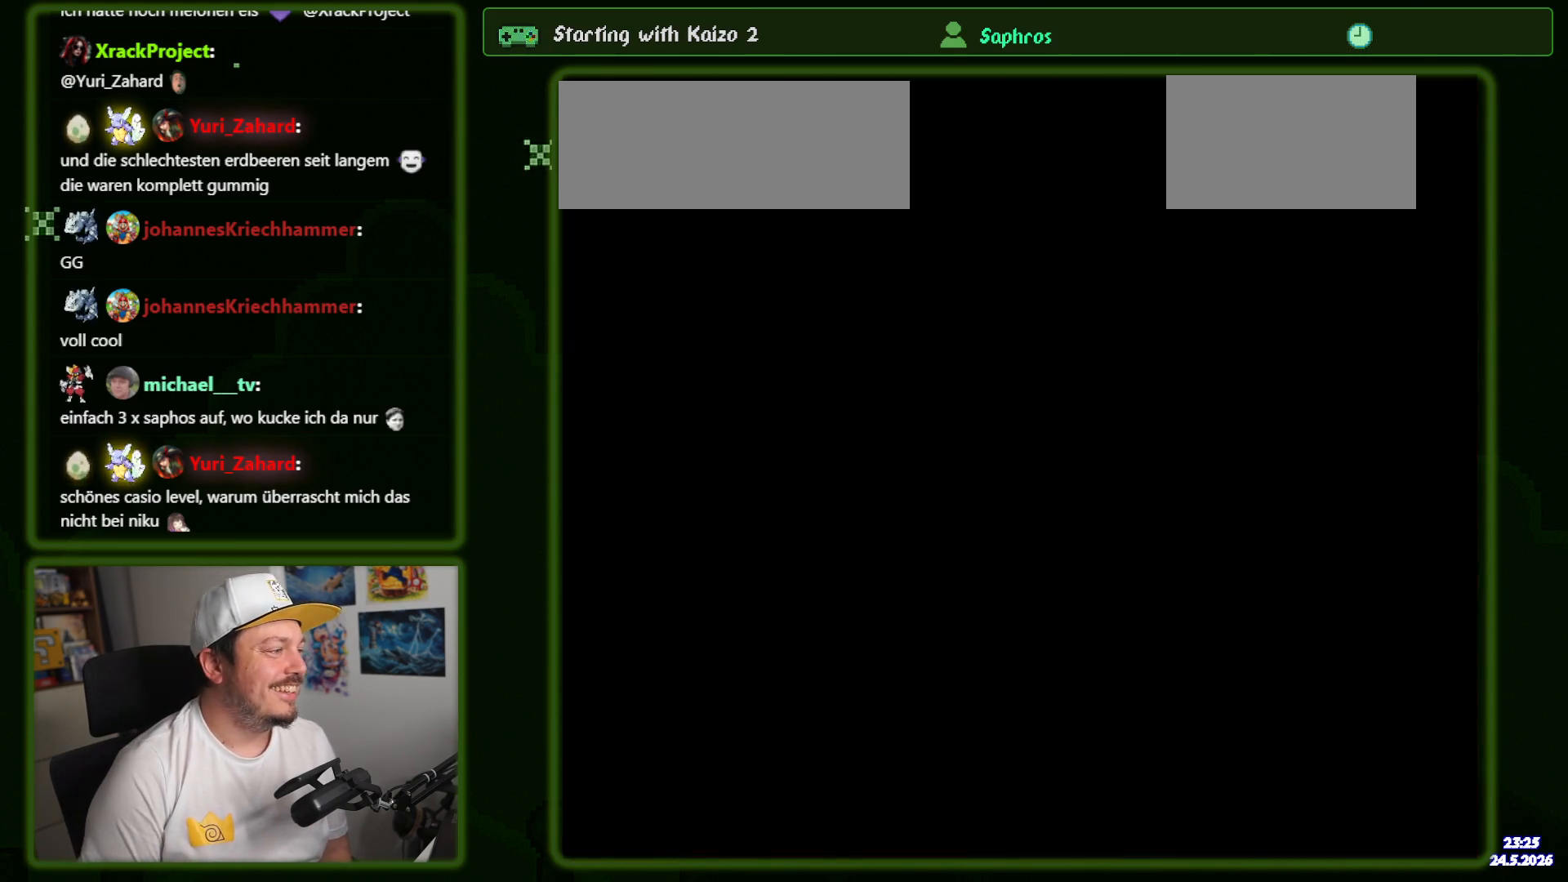
{"buttons": [], "events": []}
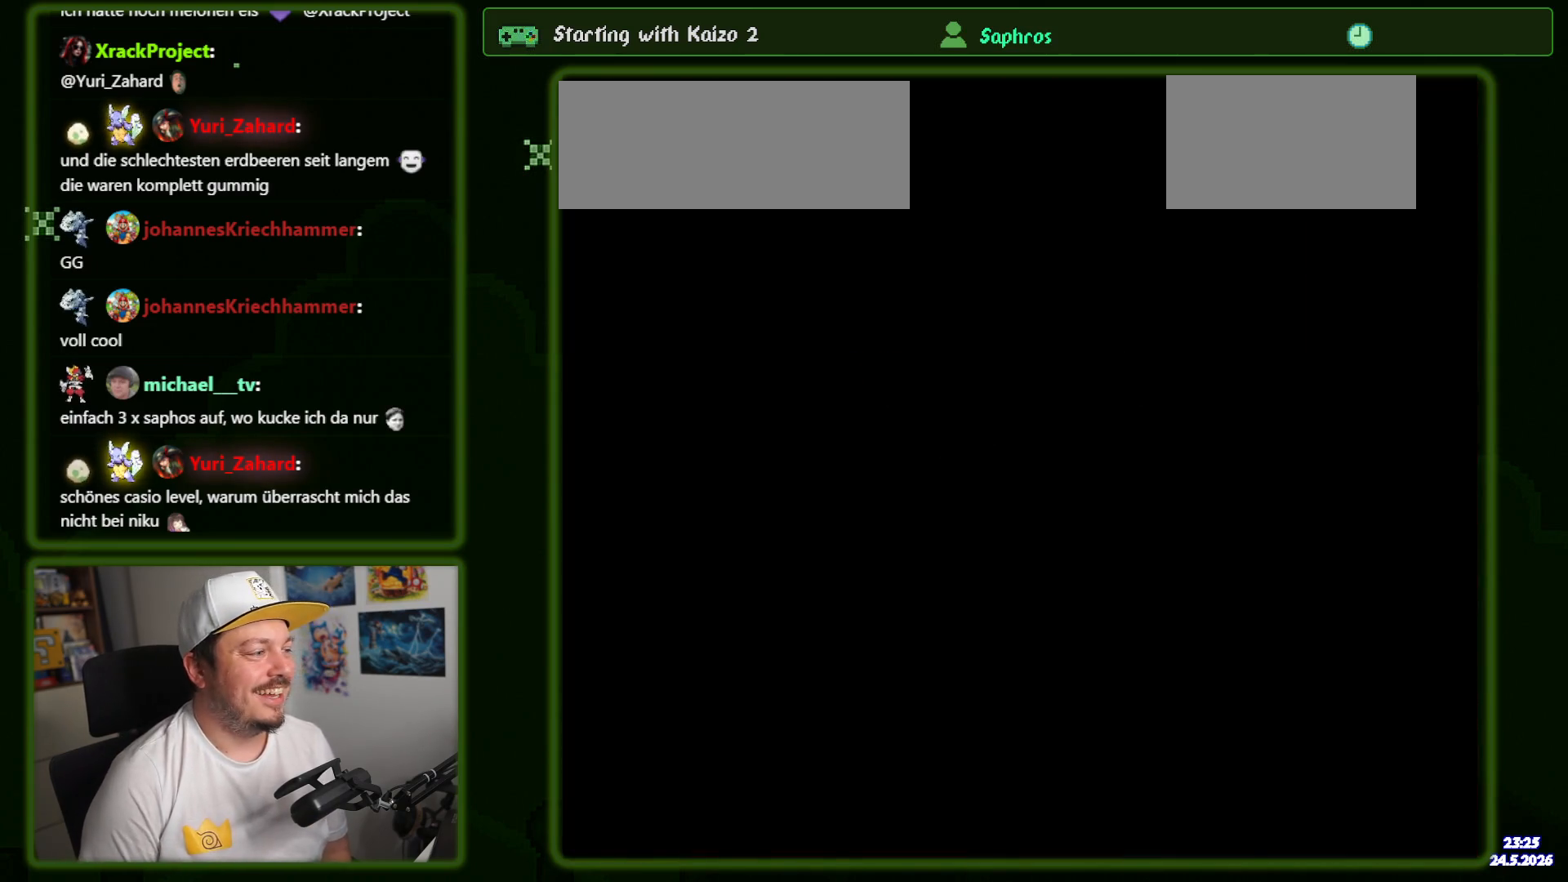
{"buttons": [], "events": []}
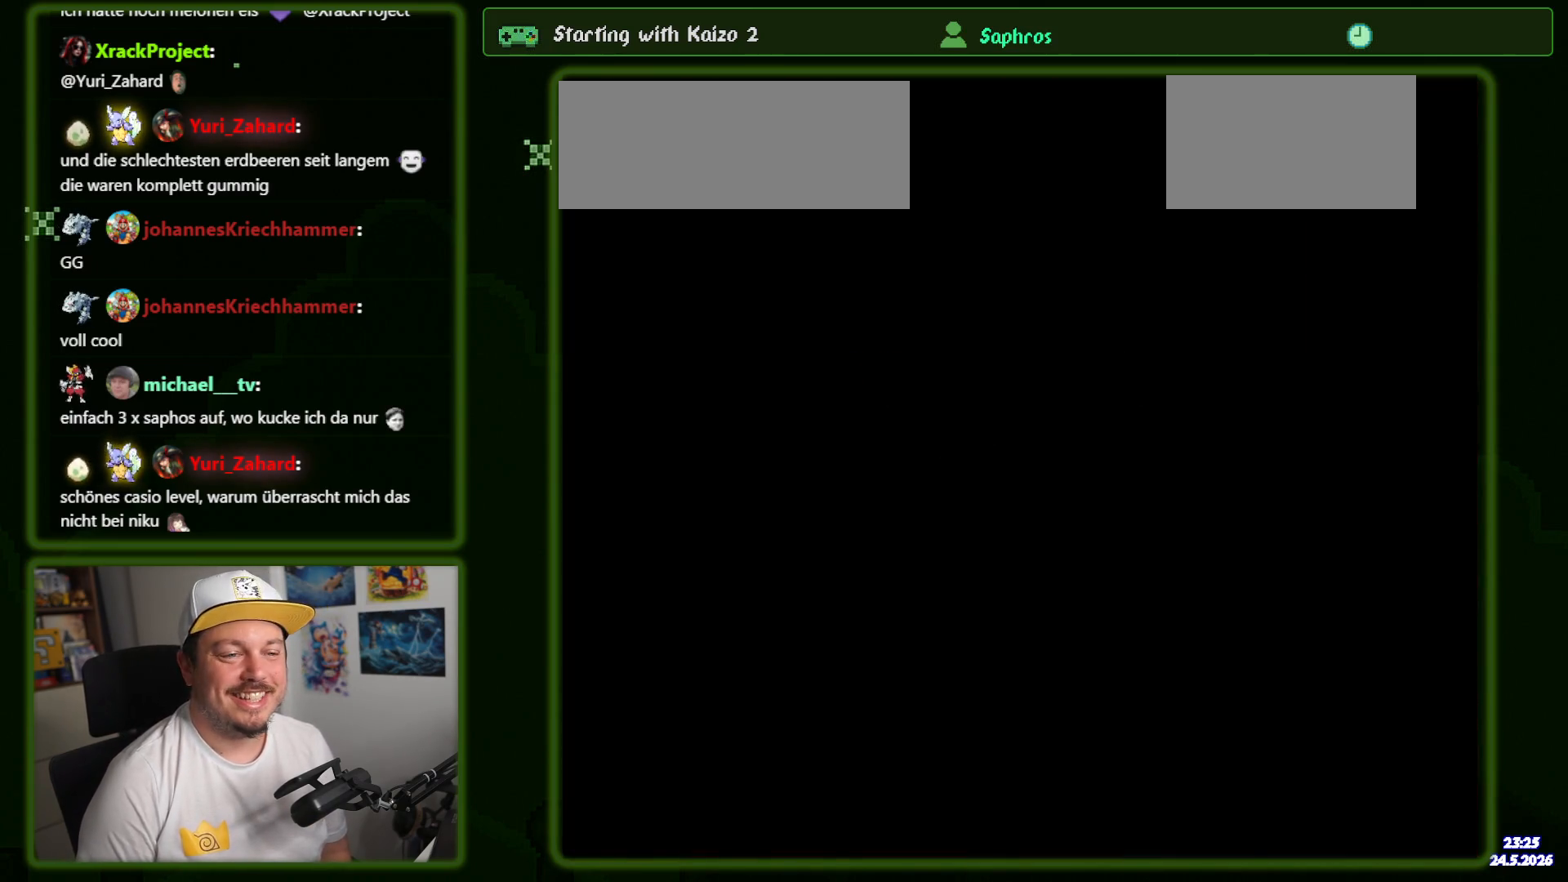
{"buttons": [], "events": []}
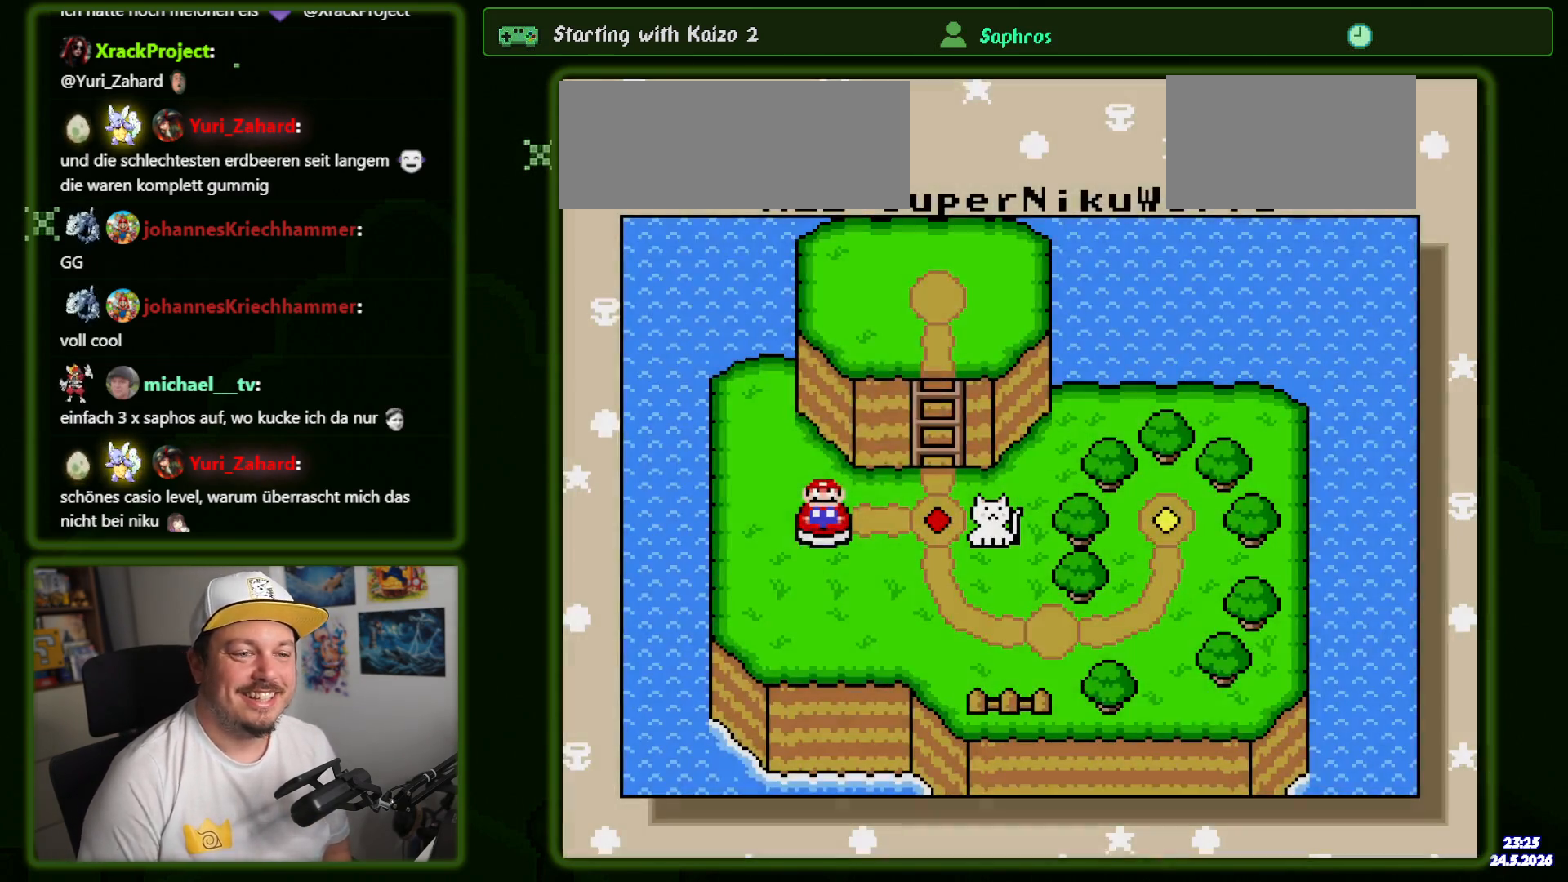
{"buttons": [], "events": []}
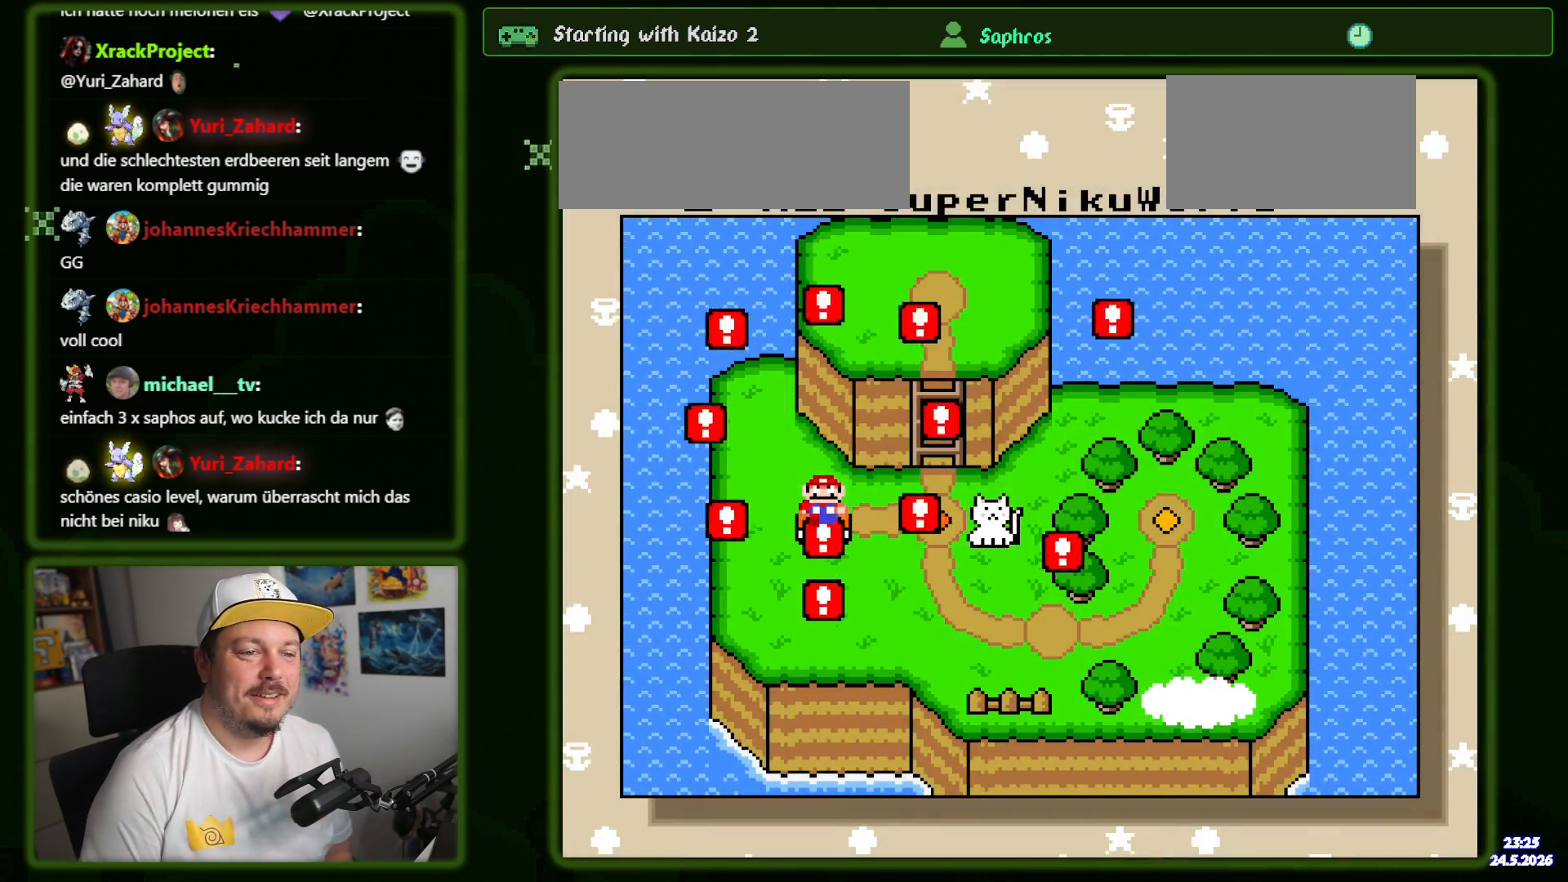
{"buttons": [], "events": []}
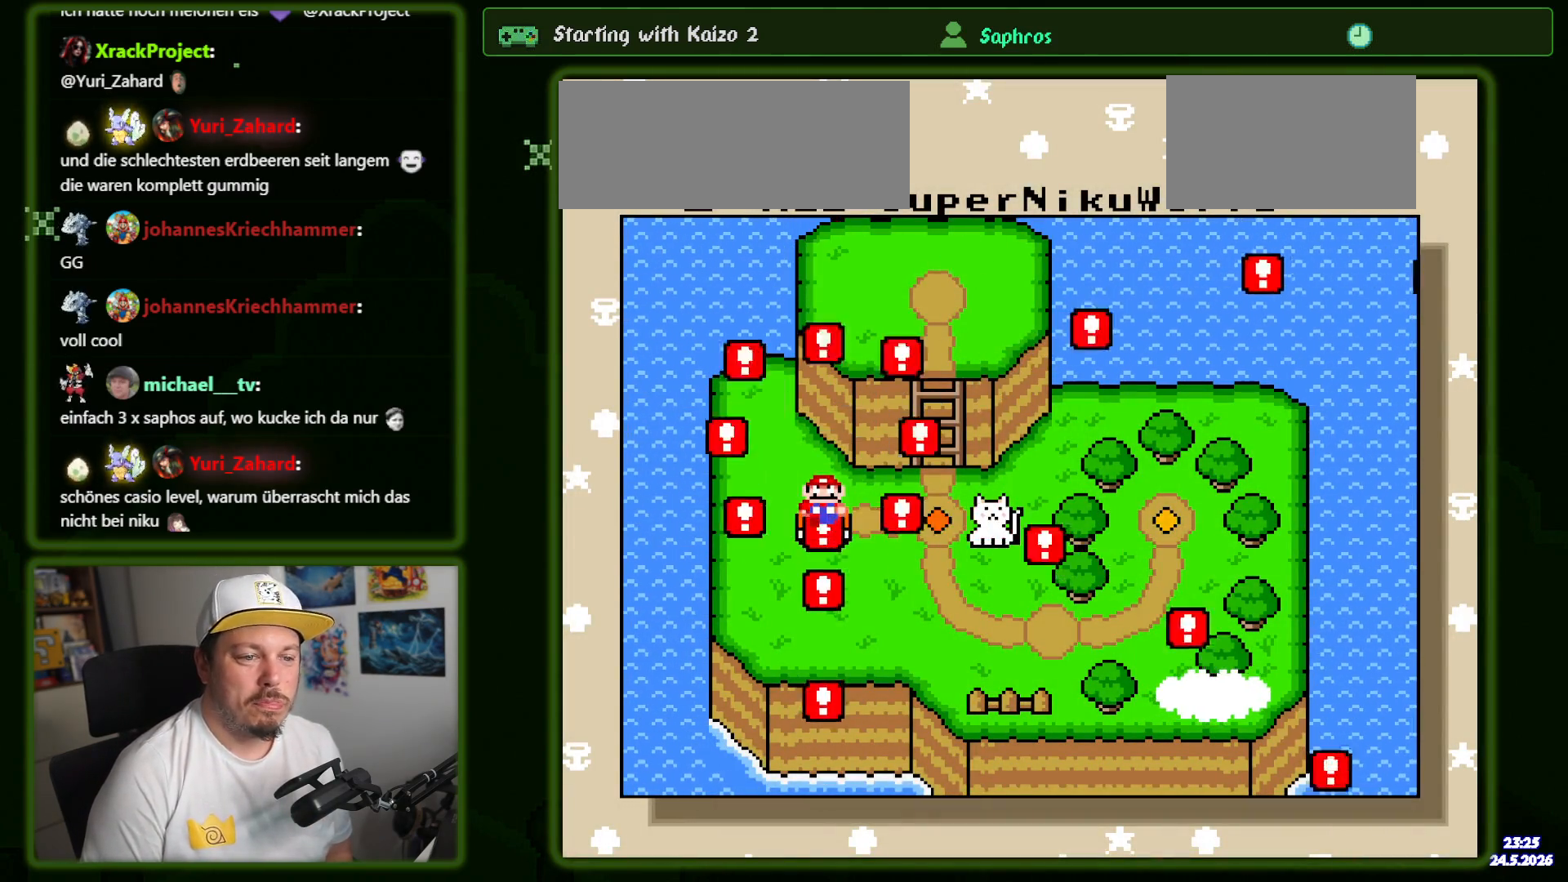
{"buttons": [], "events": []}
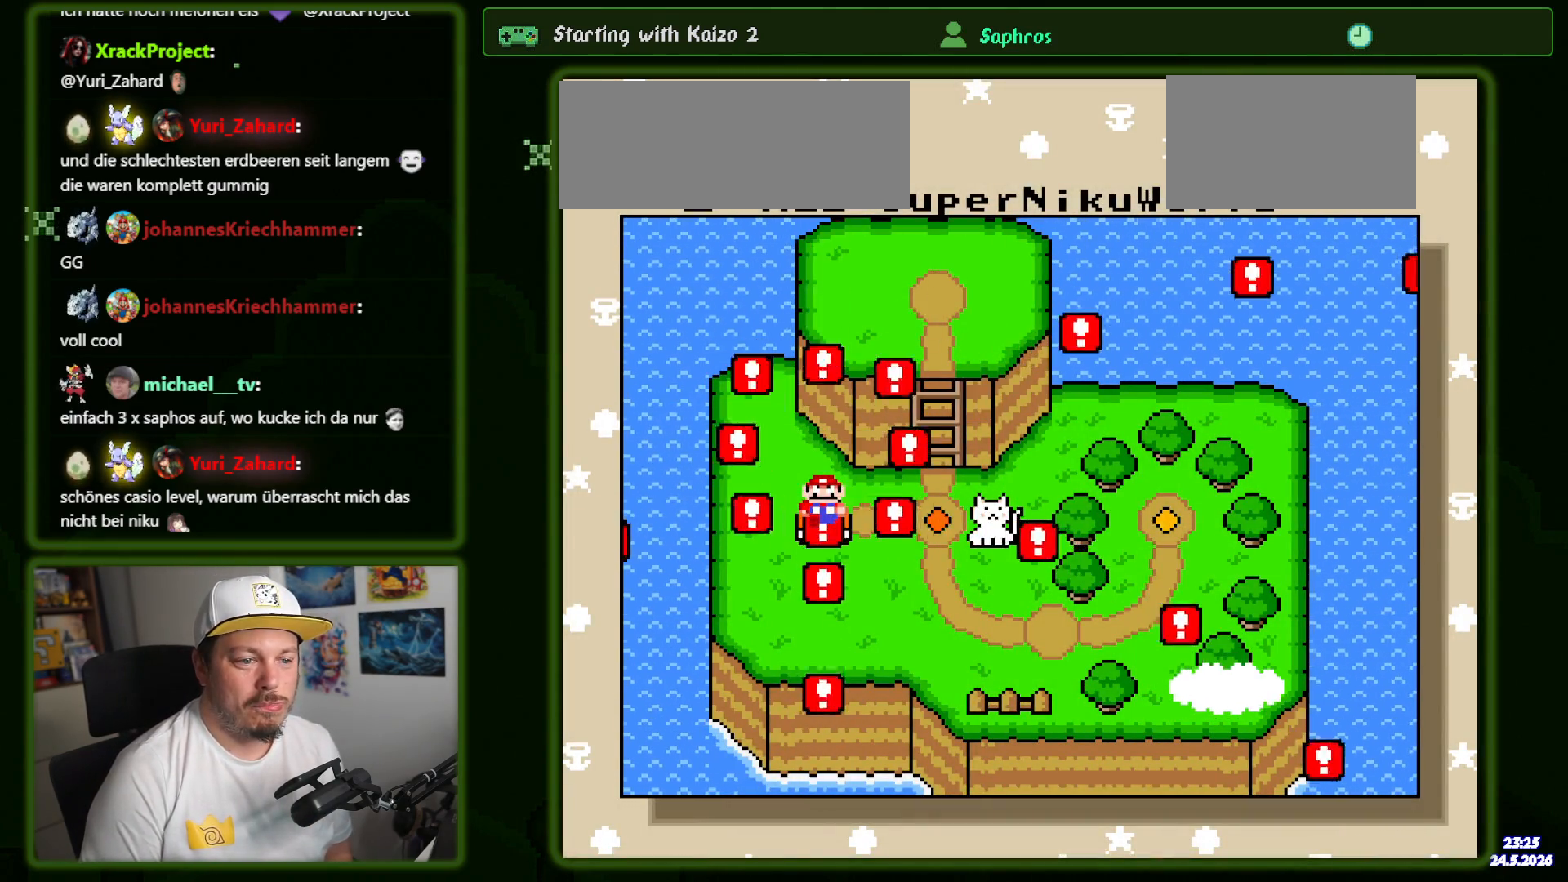
{"buttons": [], "events": []}
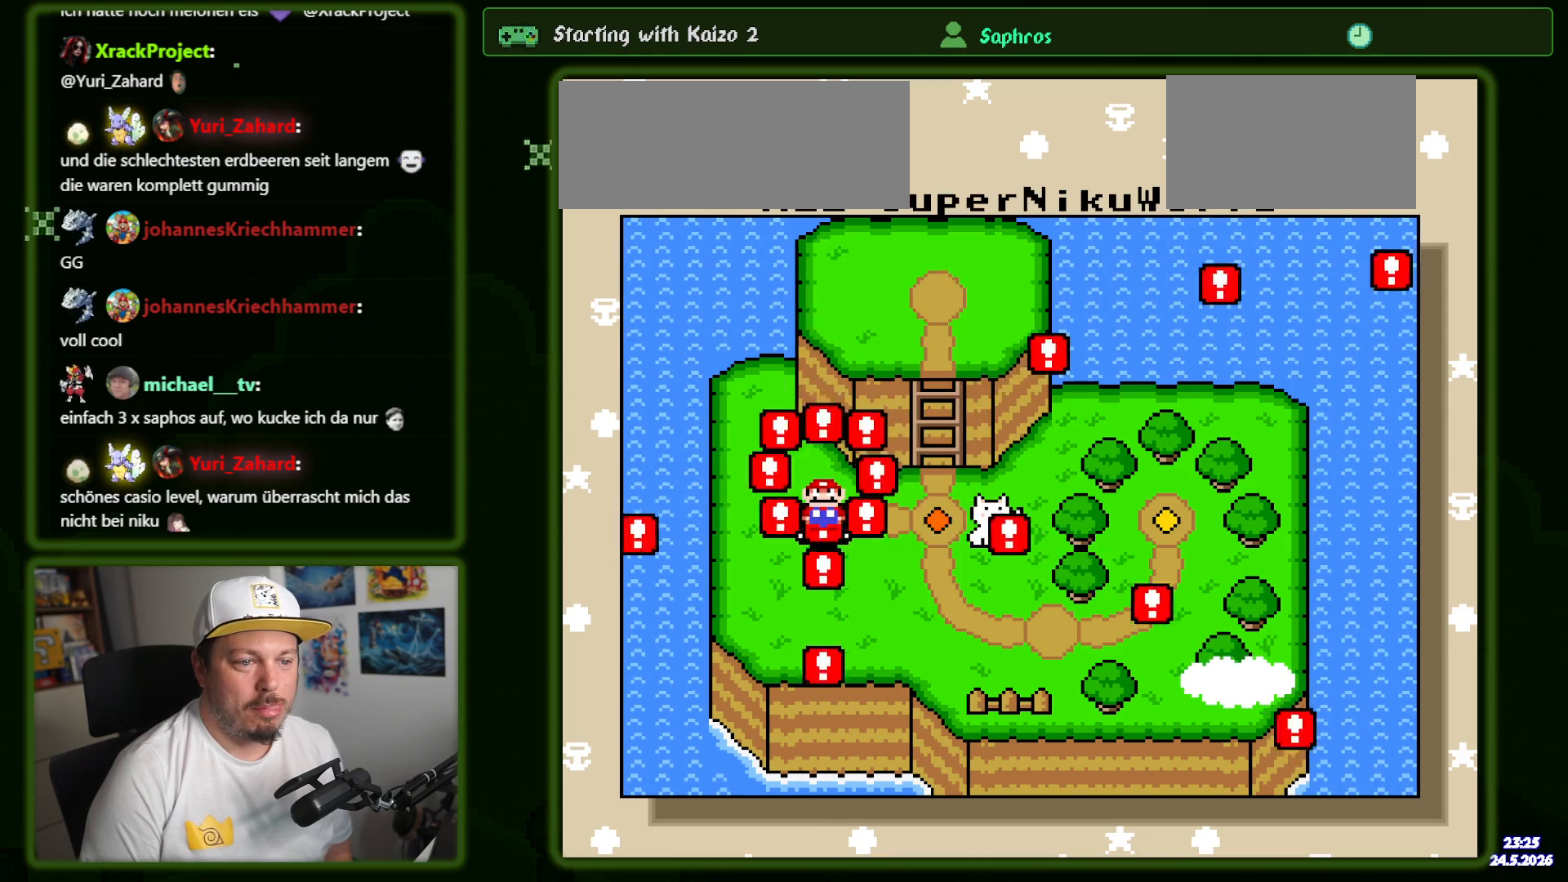
{"buttons": [], "events": []}
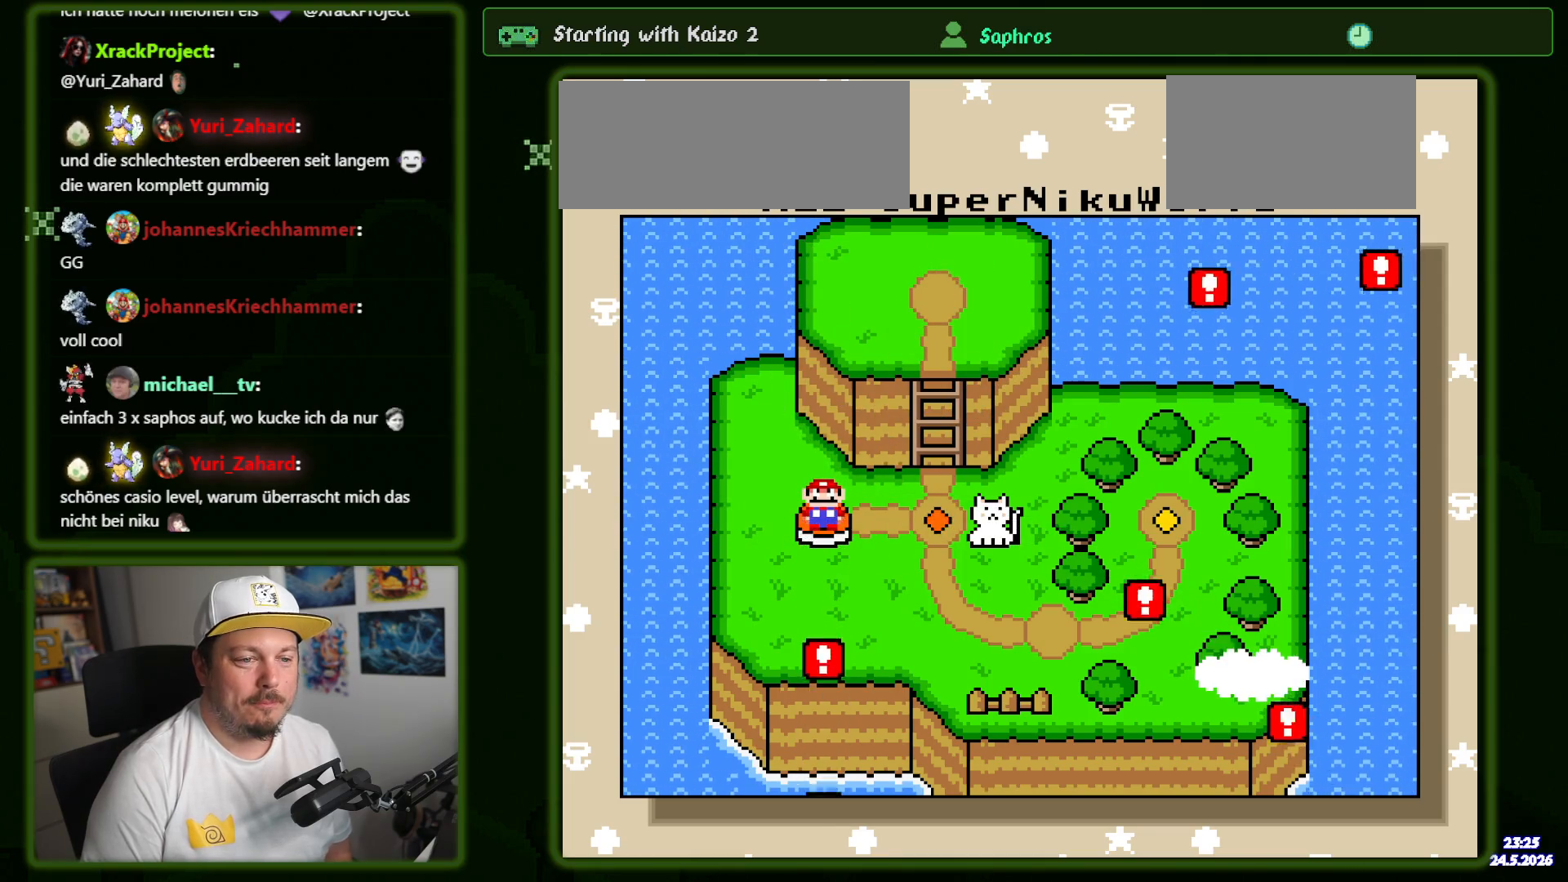
{"buttons": [], "events": [[317, "DPAD_RIGHT", "down"], [500, "DPAD_RIGHT", "up"]]}
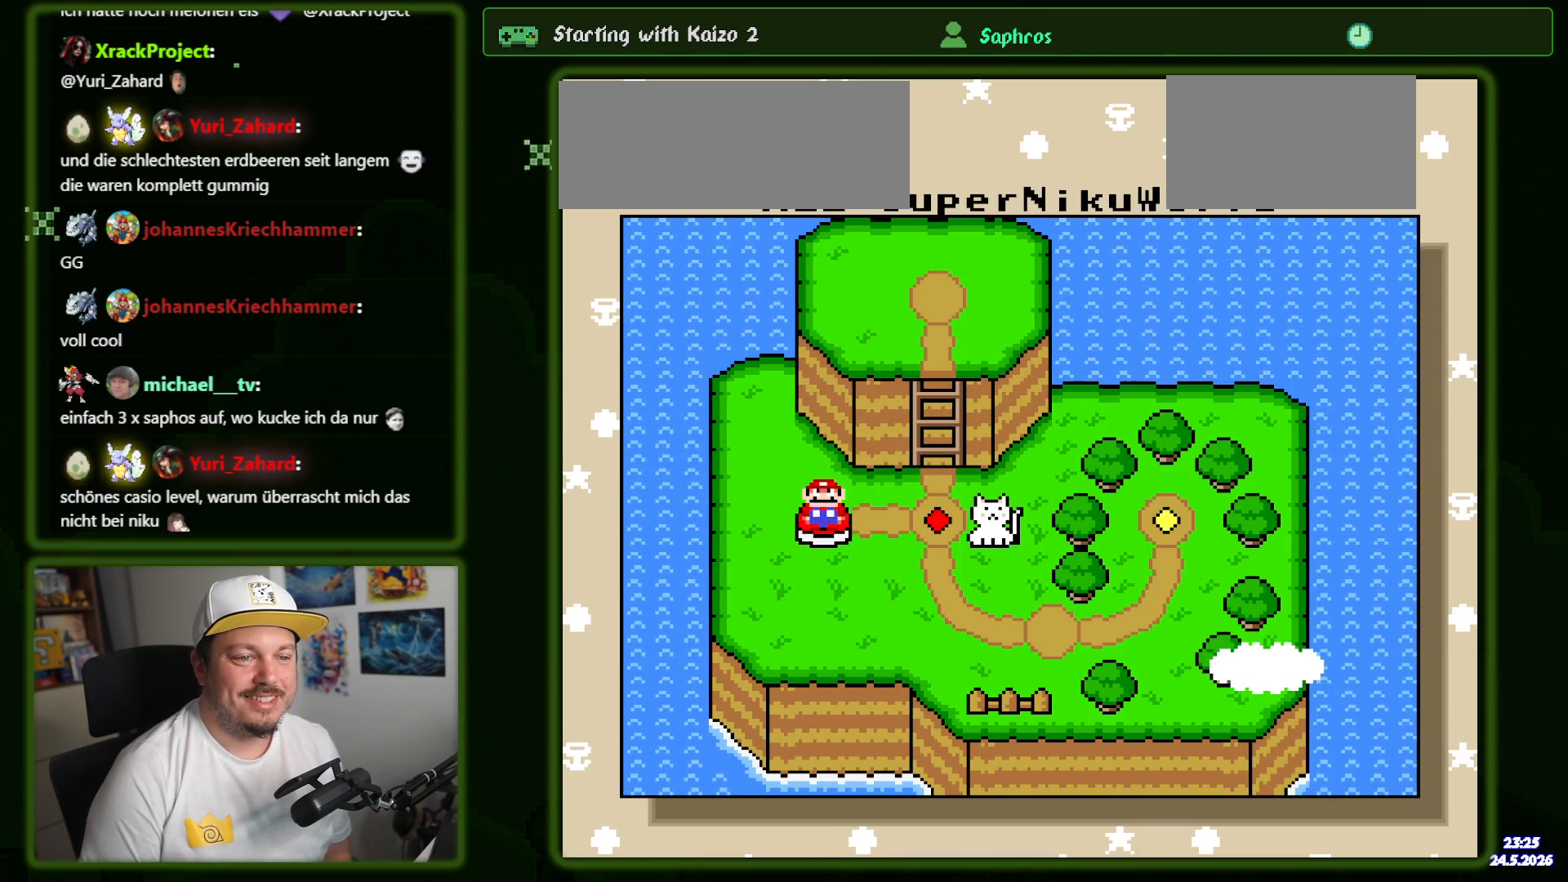
{"buttons": [], "events": [[300, "DPAD_RIGHT", "down"], [450, "DPAD_RIGHT", "up"]]}
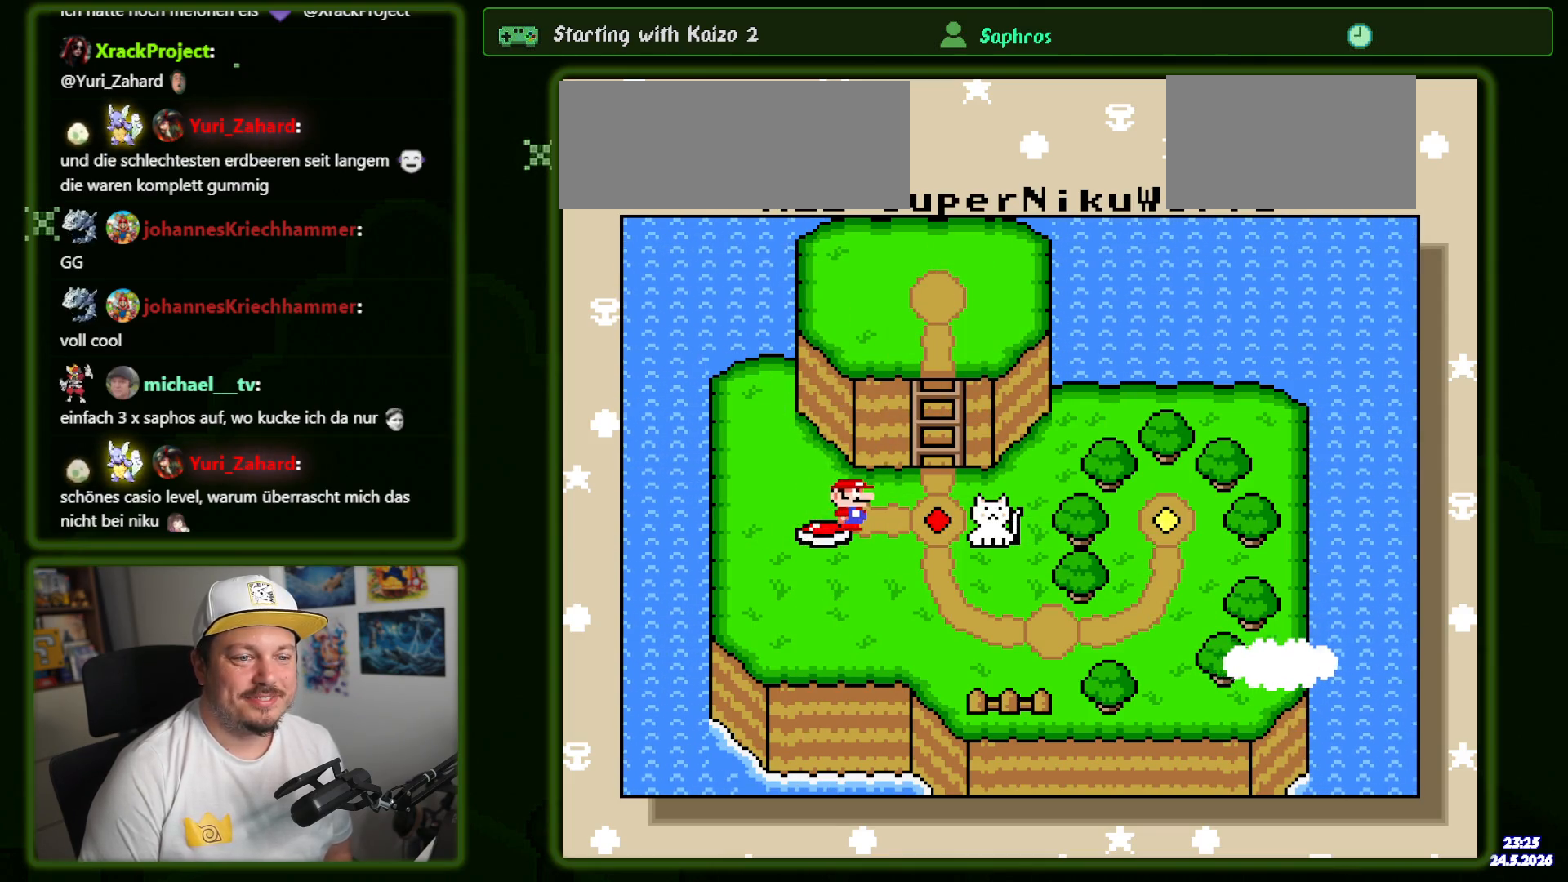
{"buttons": [], "events": []}
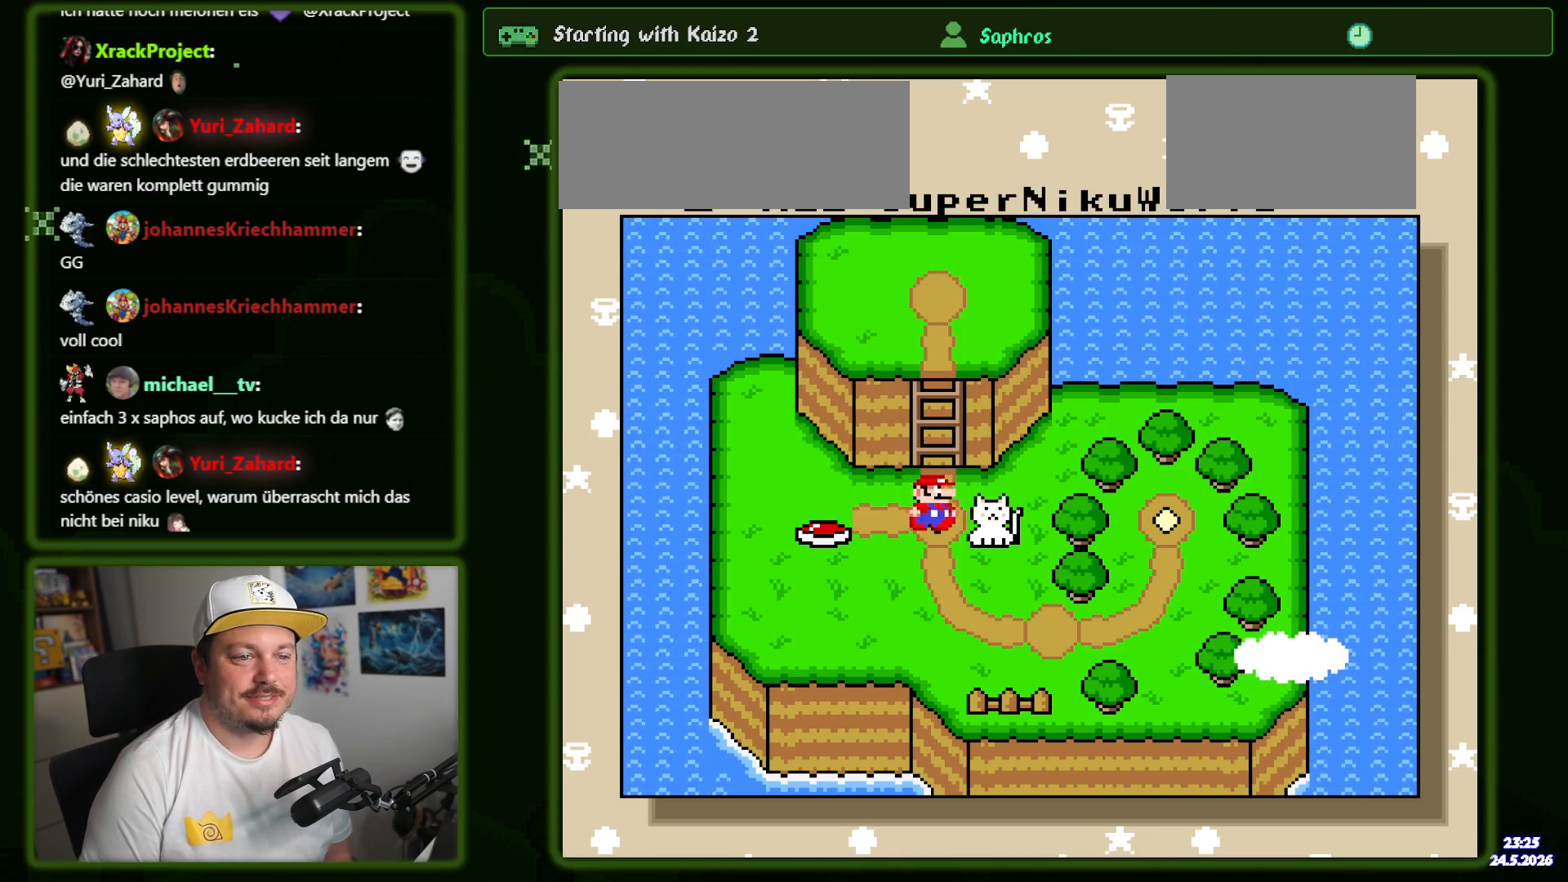
{"buttons": [], "events": [[117, "B", "down"], [234, "B", "up"]]}
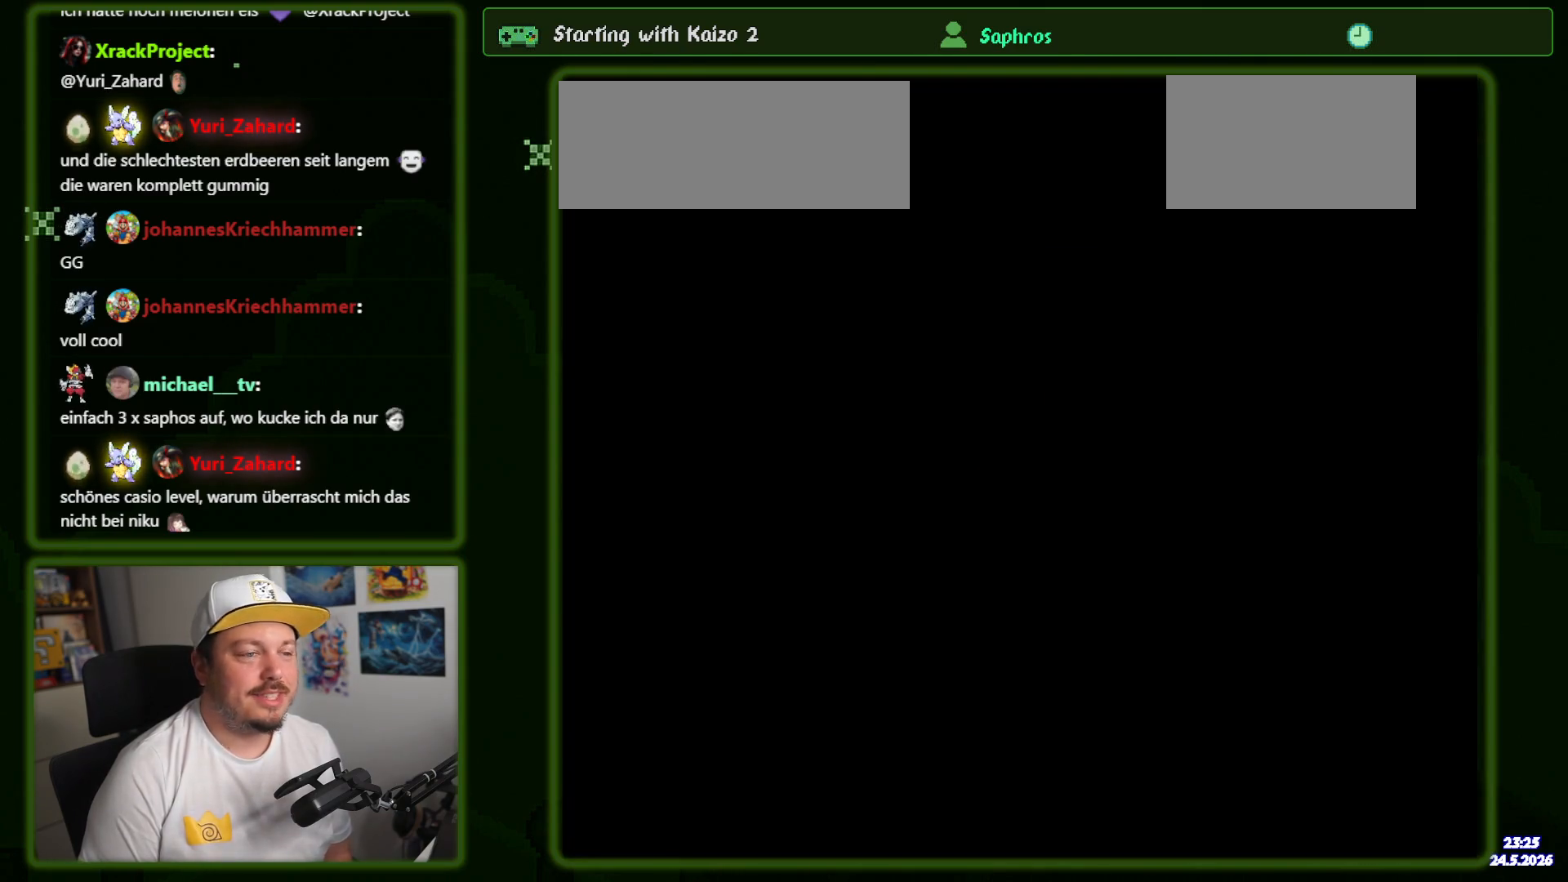
{"buttons": [], "events": []}
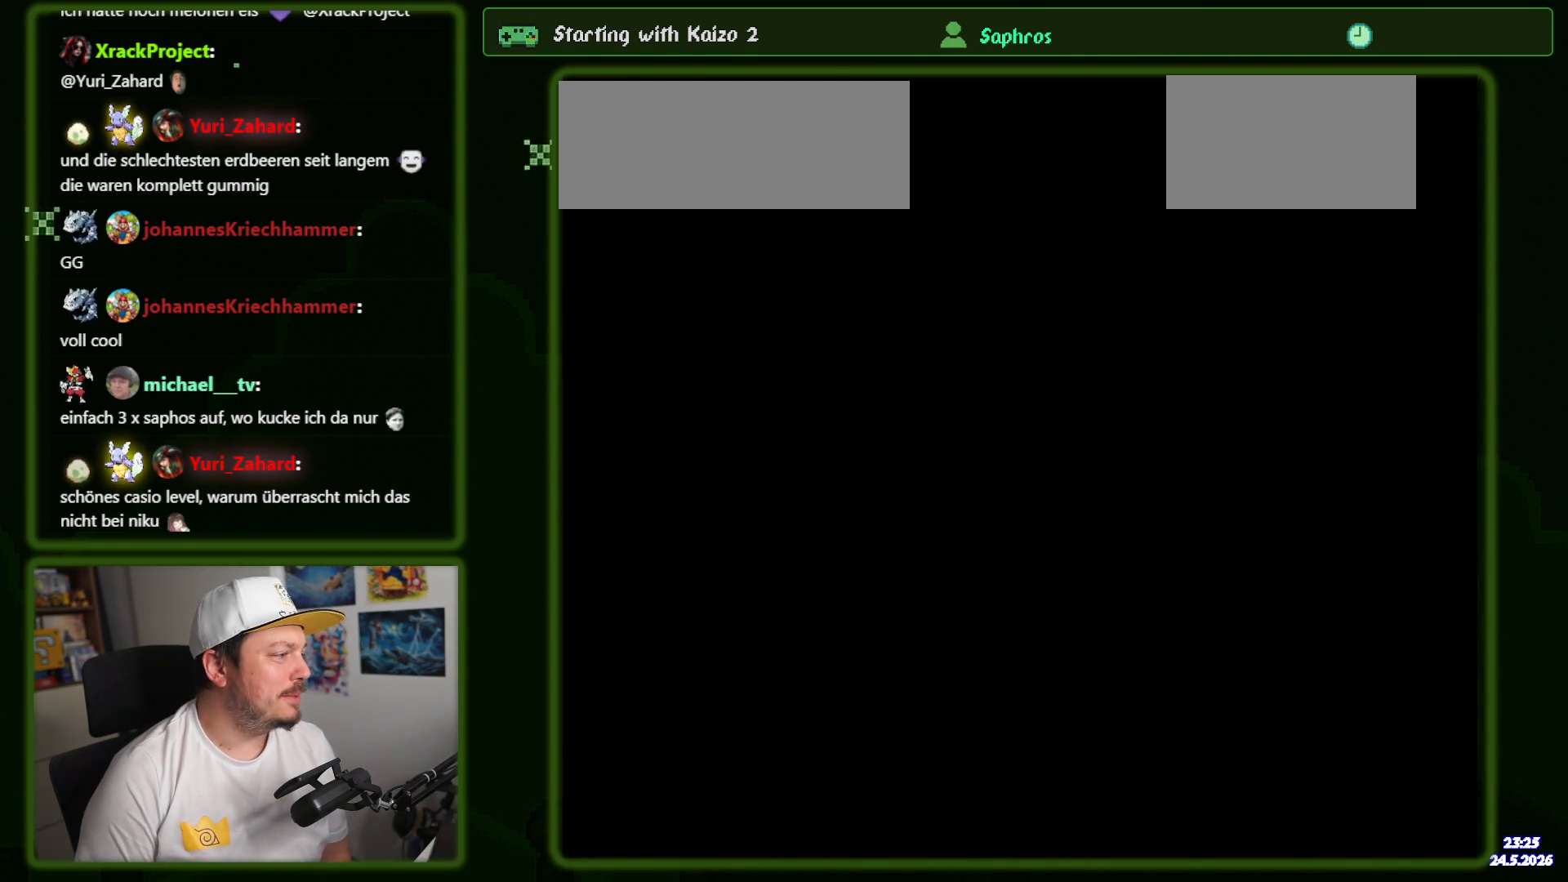
{"buttons": [], "events": []}
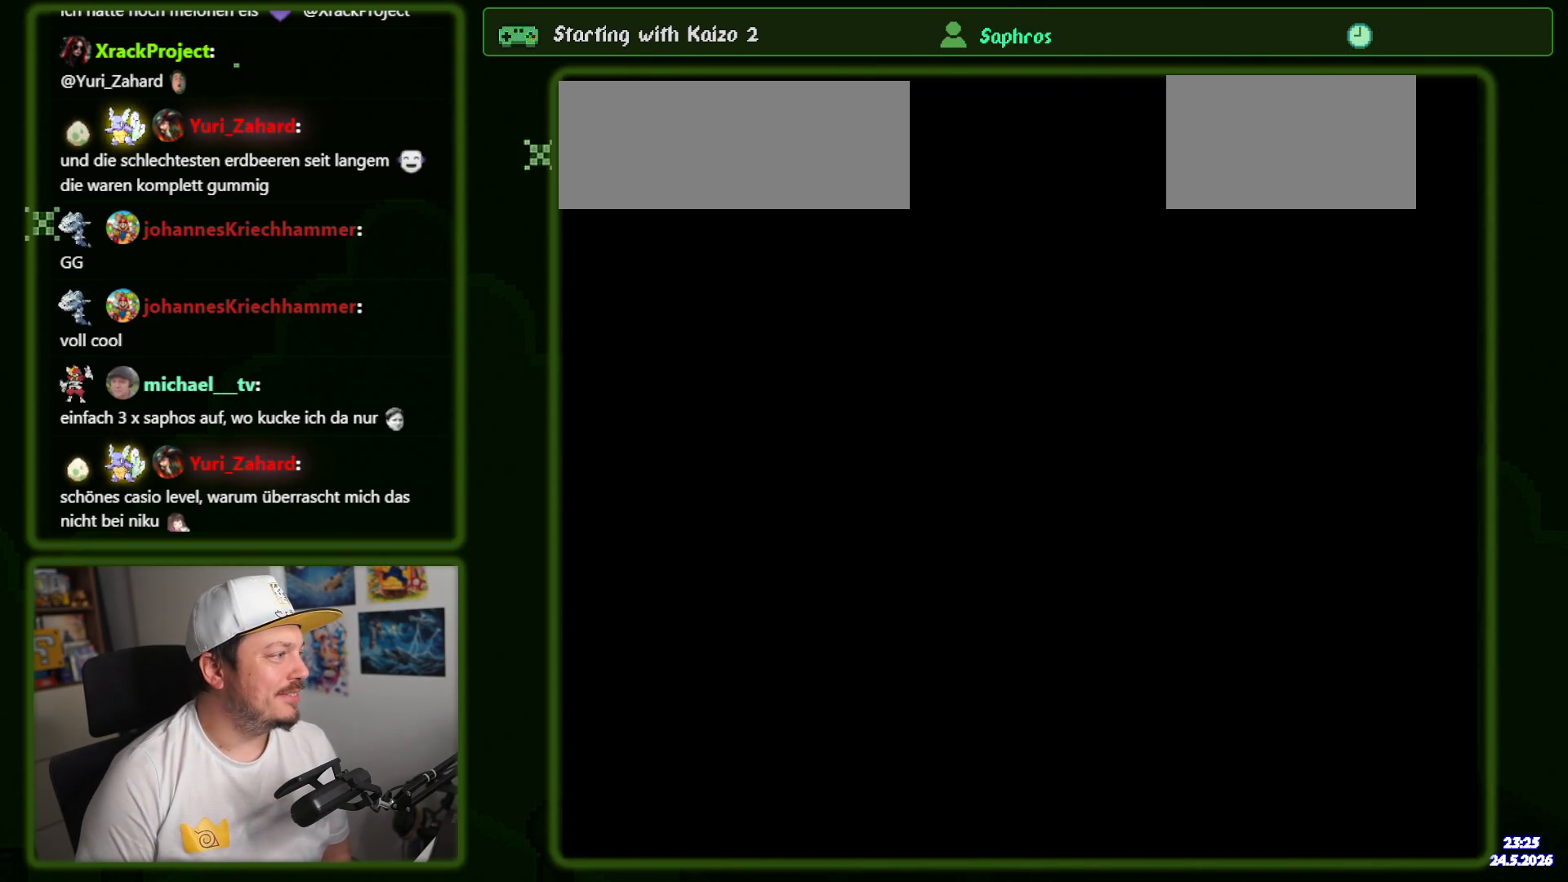
{"buttons": [], "events": []}
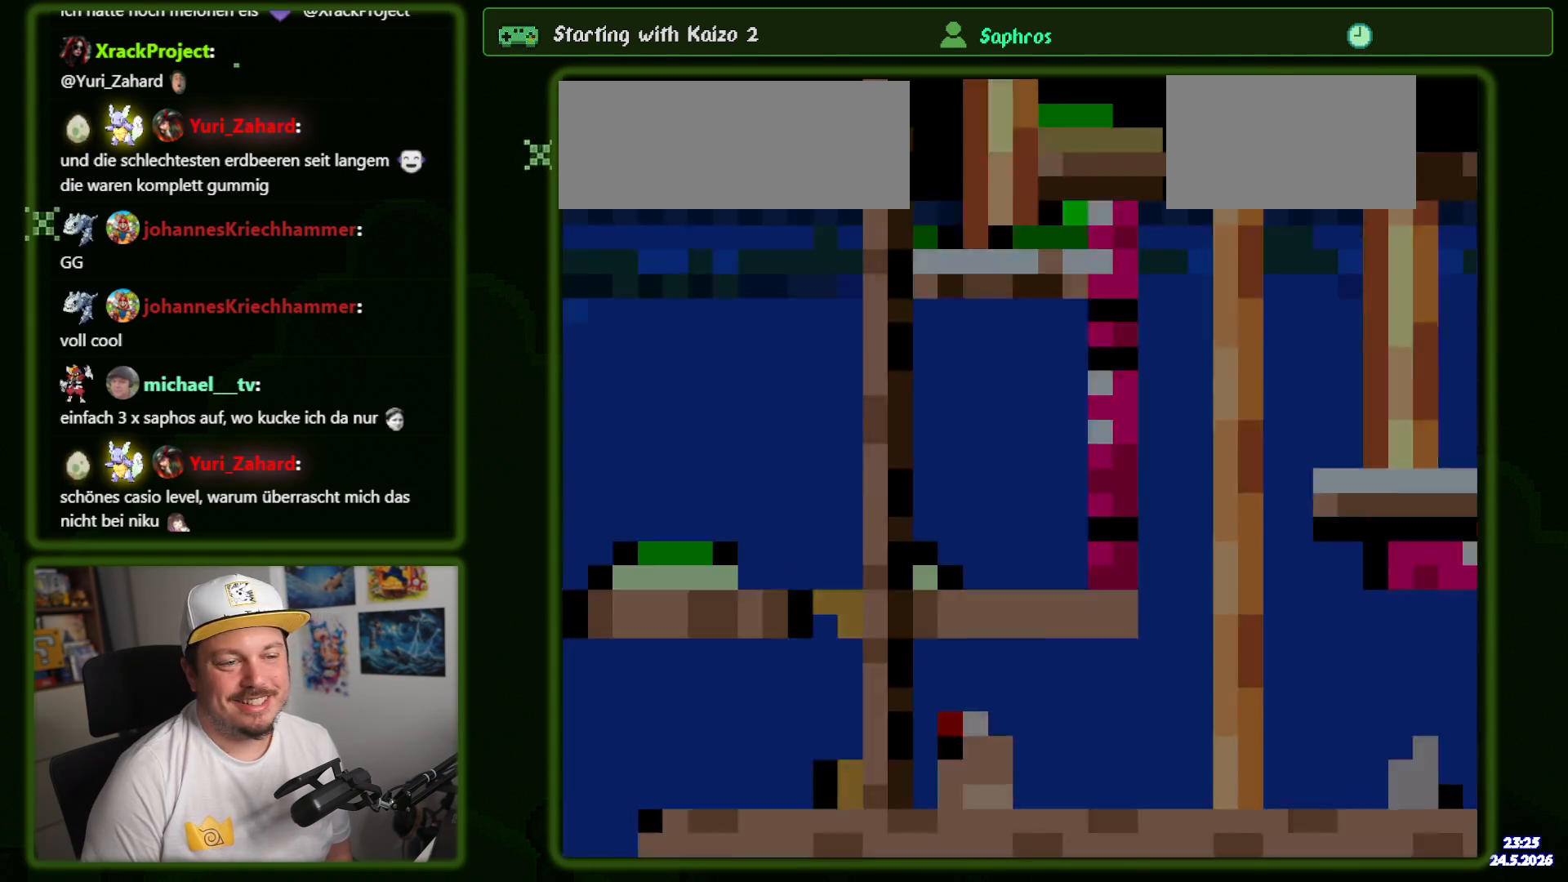
{"buttons": ["DPAD_RIGHT"], "events": [[184, "DPAD_RIGHT", "down"]]}
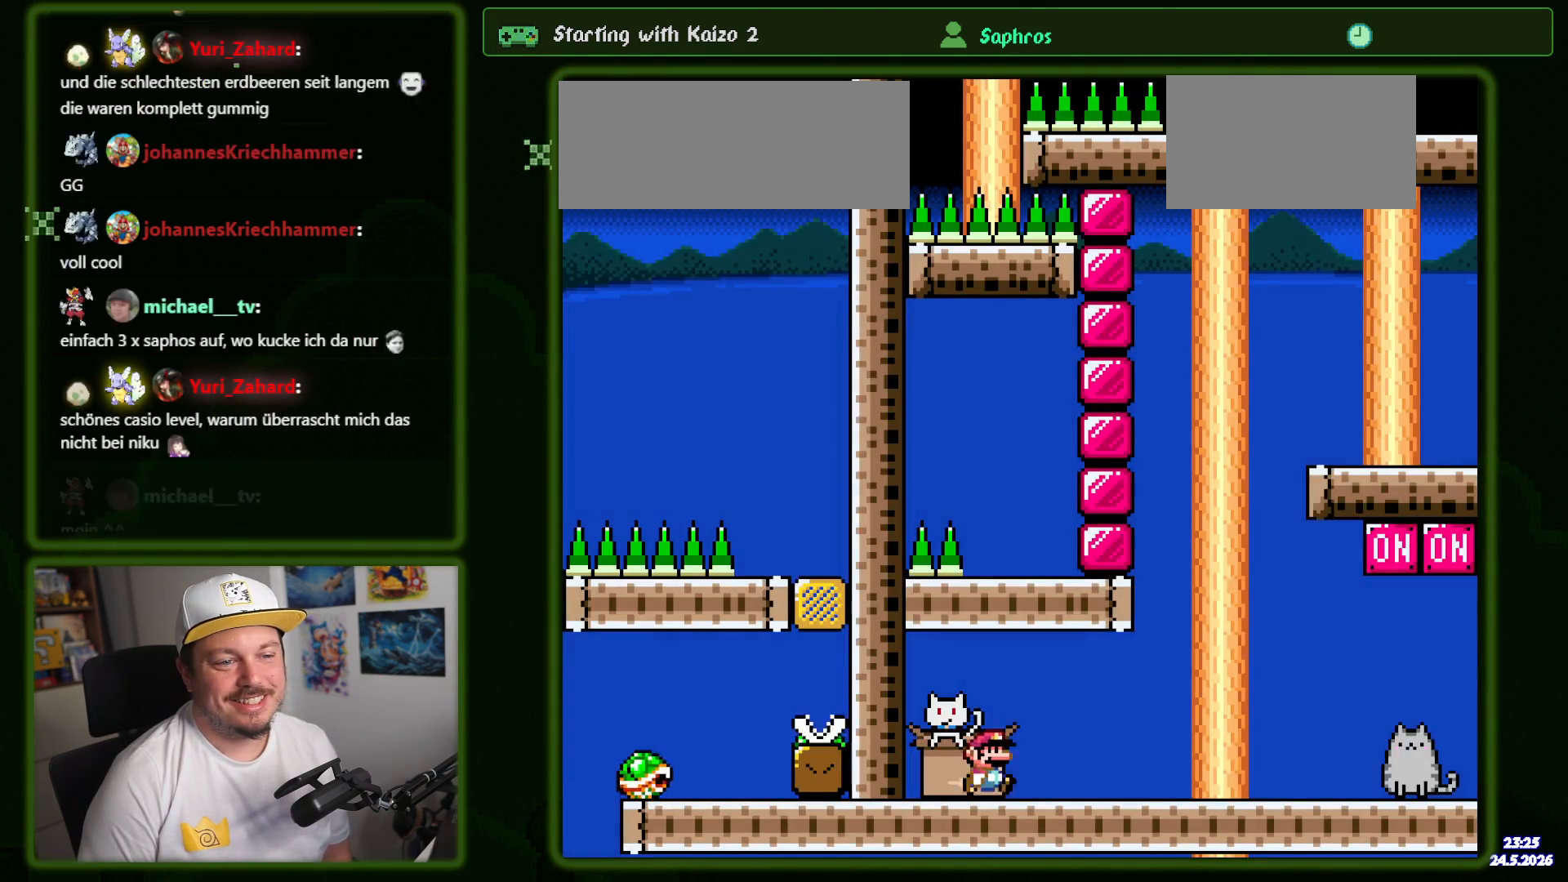
{"buttons": ["DPAD_RIGHT"], "events": []}
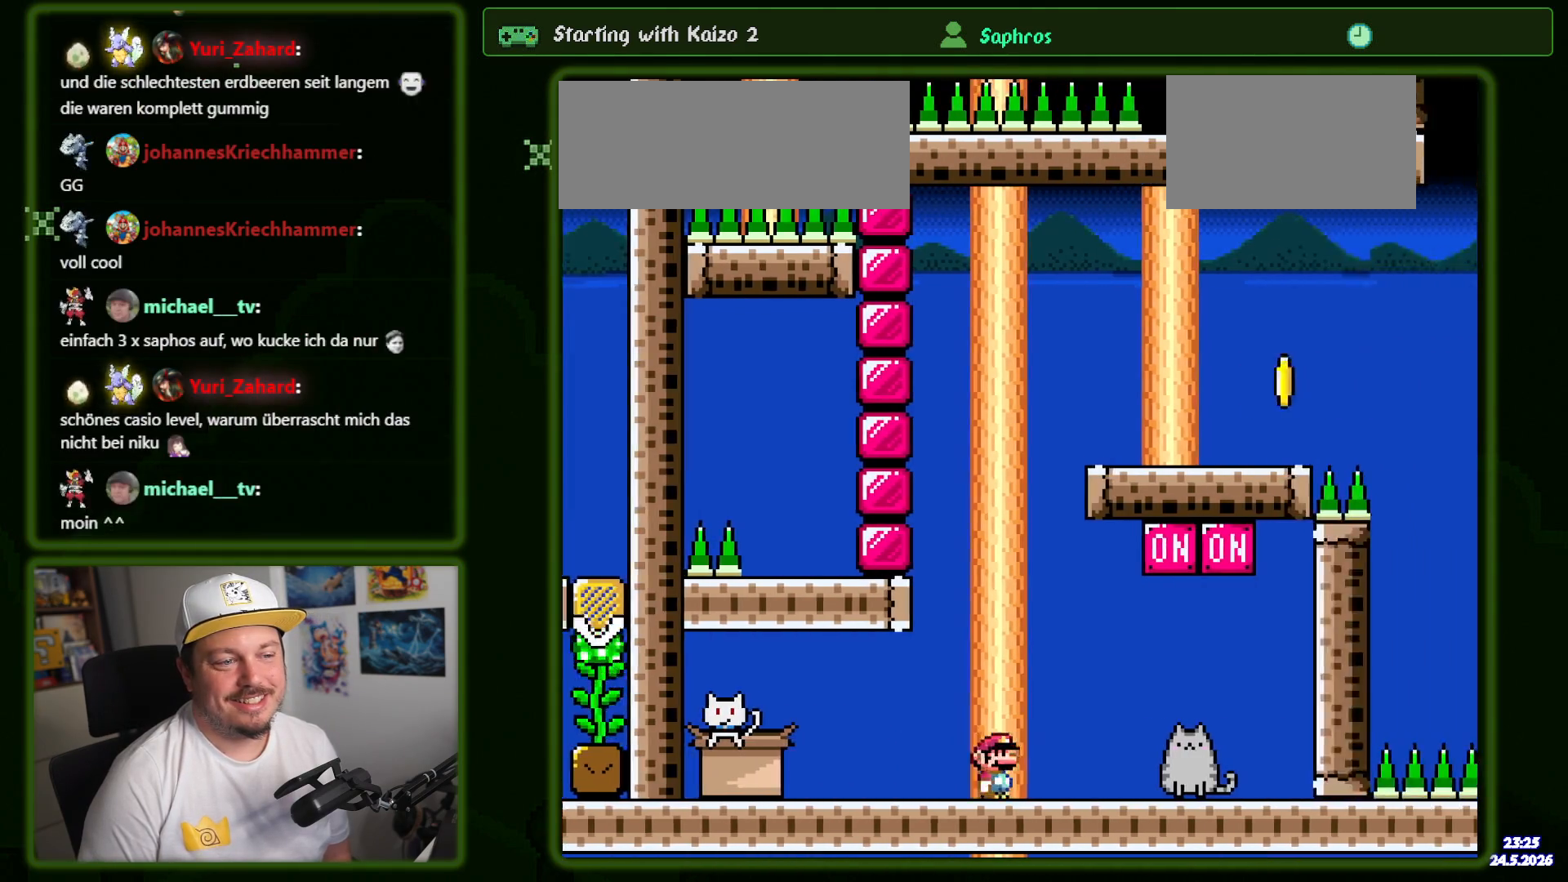
{"buttons": ["DPAD_LEFT"], "events": [[167, "B", "down"], [250, "DPAD_RIGHT", "up"], [300, "DPAD_LEFT", "down"], [434, "B", "up"]]}
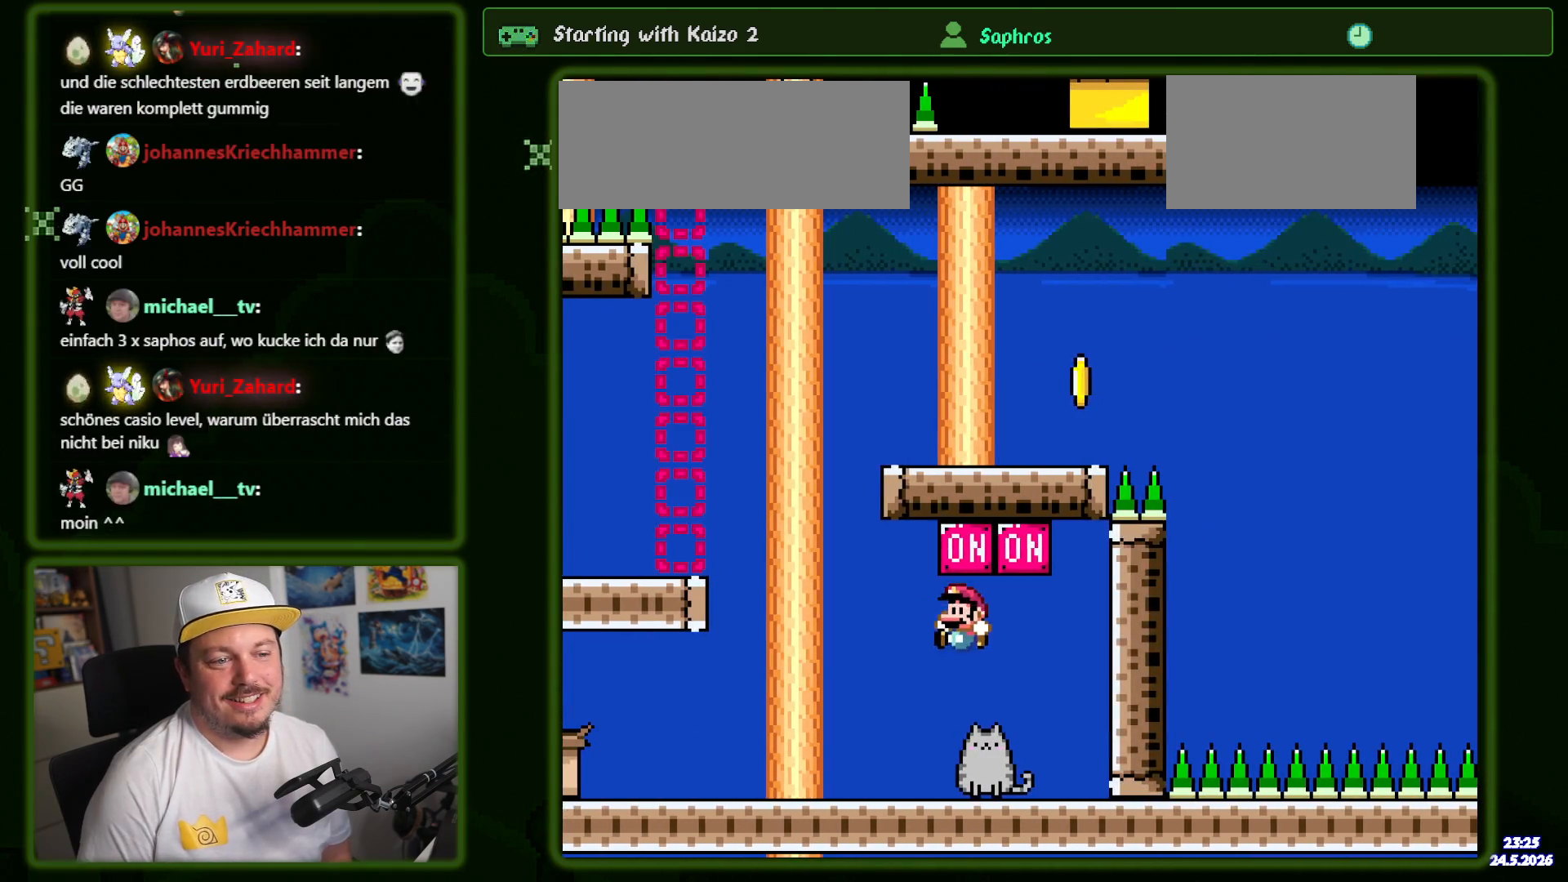
{"buttons": ["B", "DPAD_LEFT"], "events": [[200, "B", "down"]]}
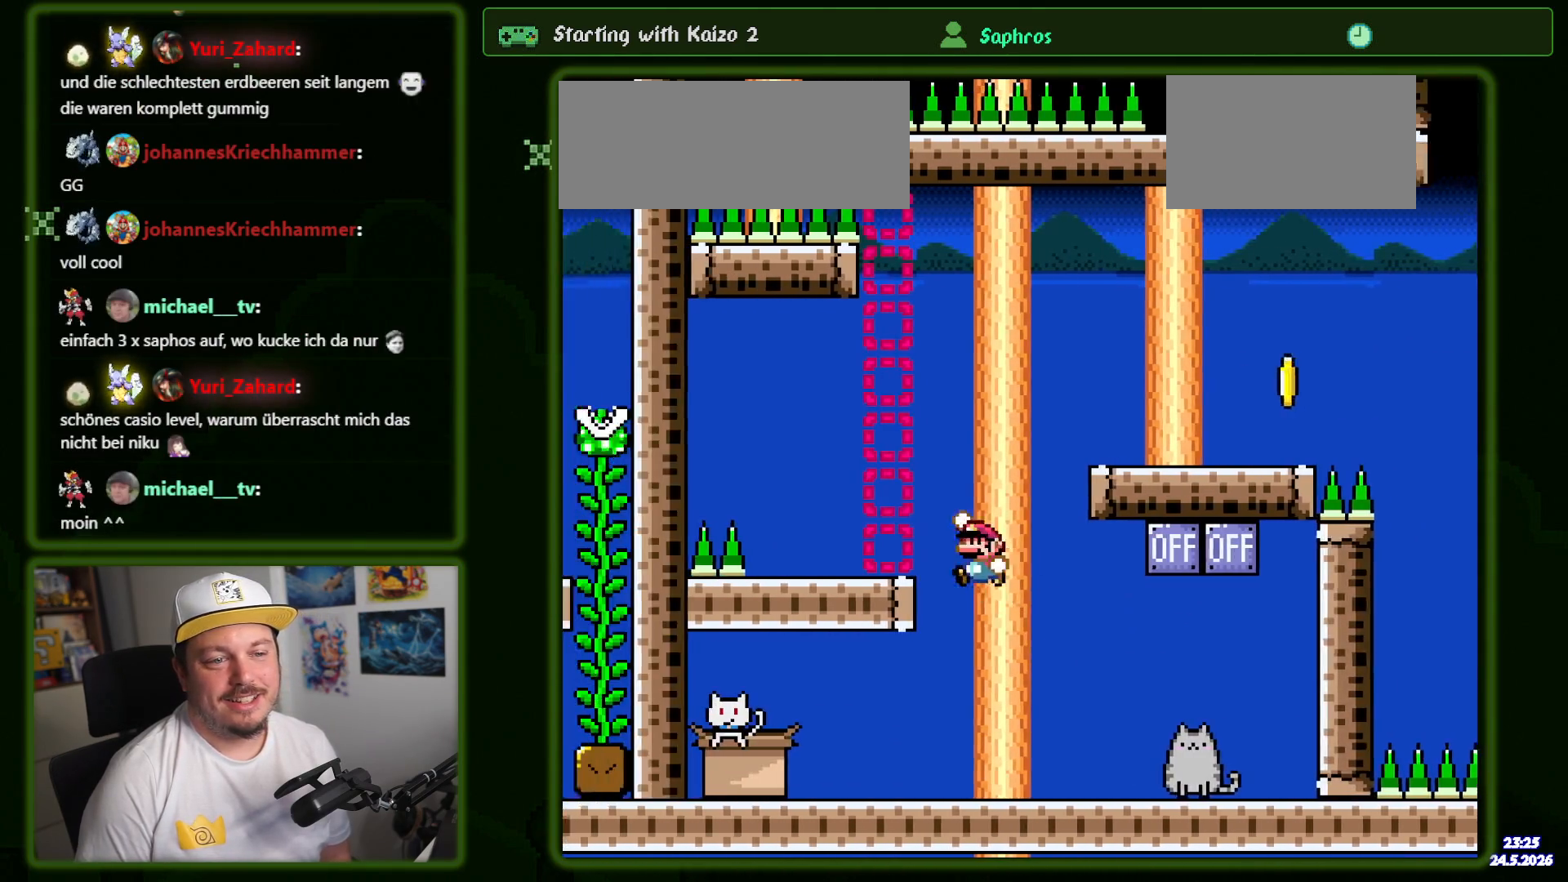
{"buttons": ["B", "DPAD_RIGHT"], "events": [[117, "DPAD_LEFT", "up"], [150, "B", "up"], [184, "DPAD_RIGHT", "down"], [400, "B", "down"]]}
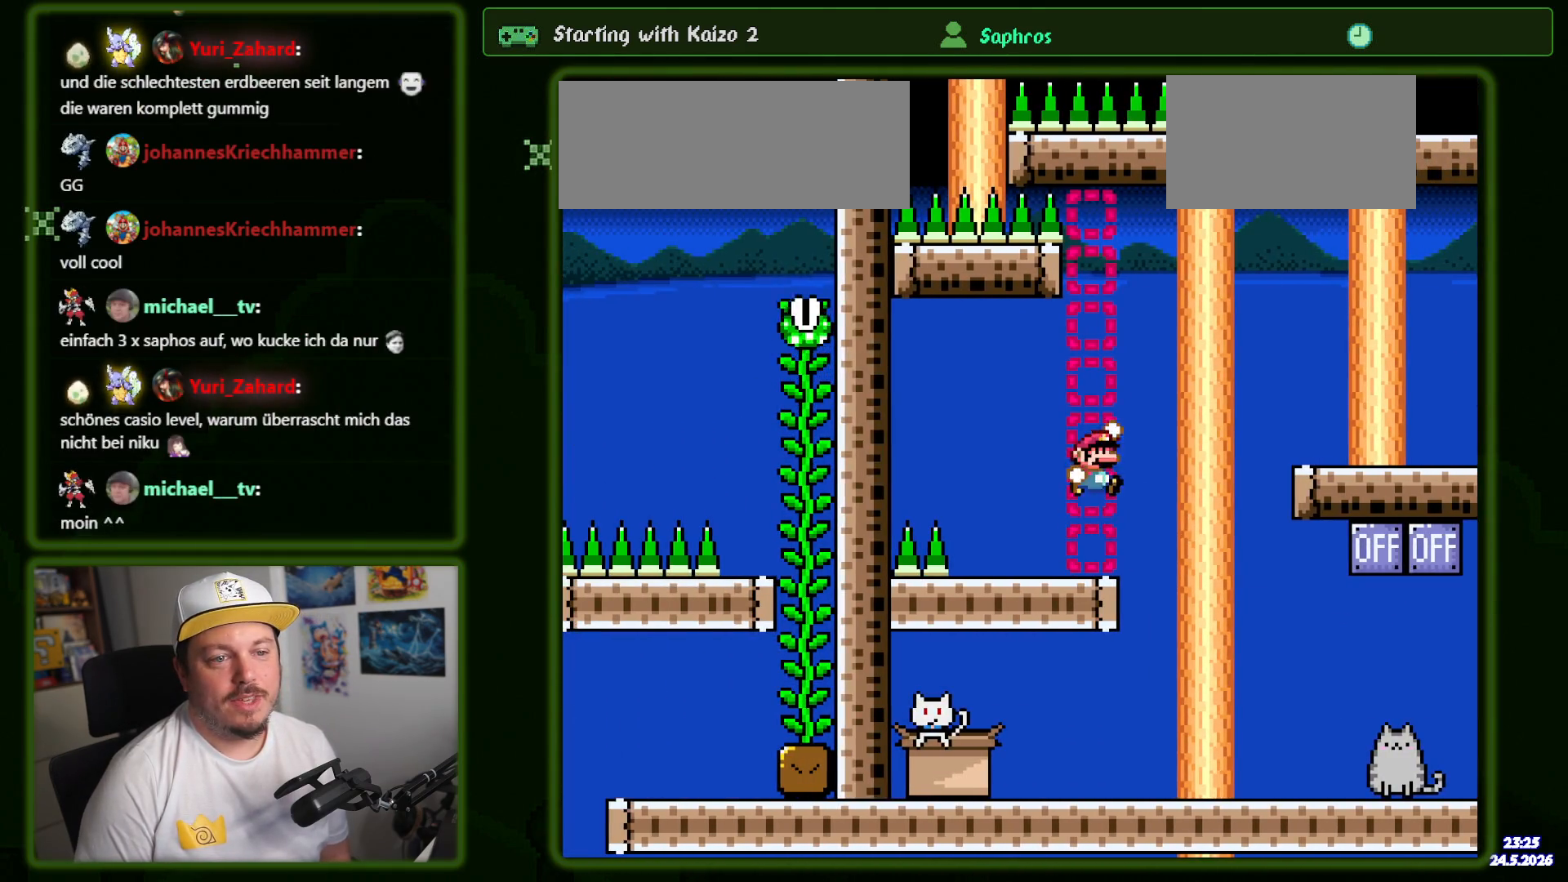
{"buttons": ["B", "DPAD_RIGHT"], "events": []}
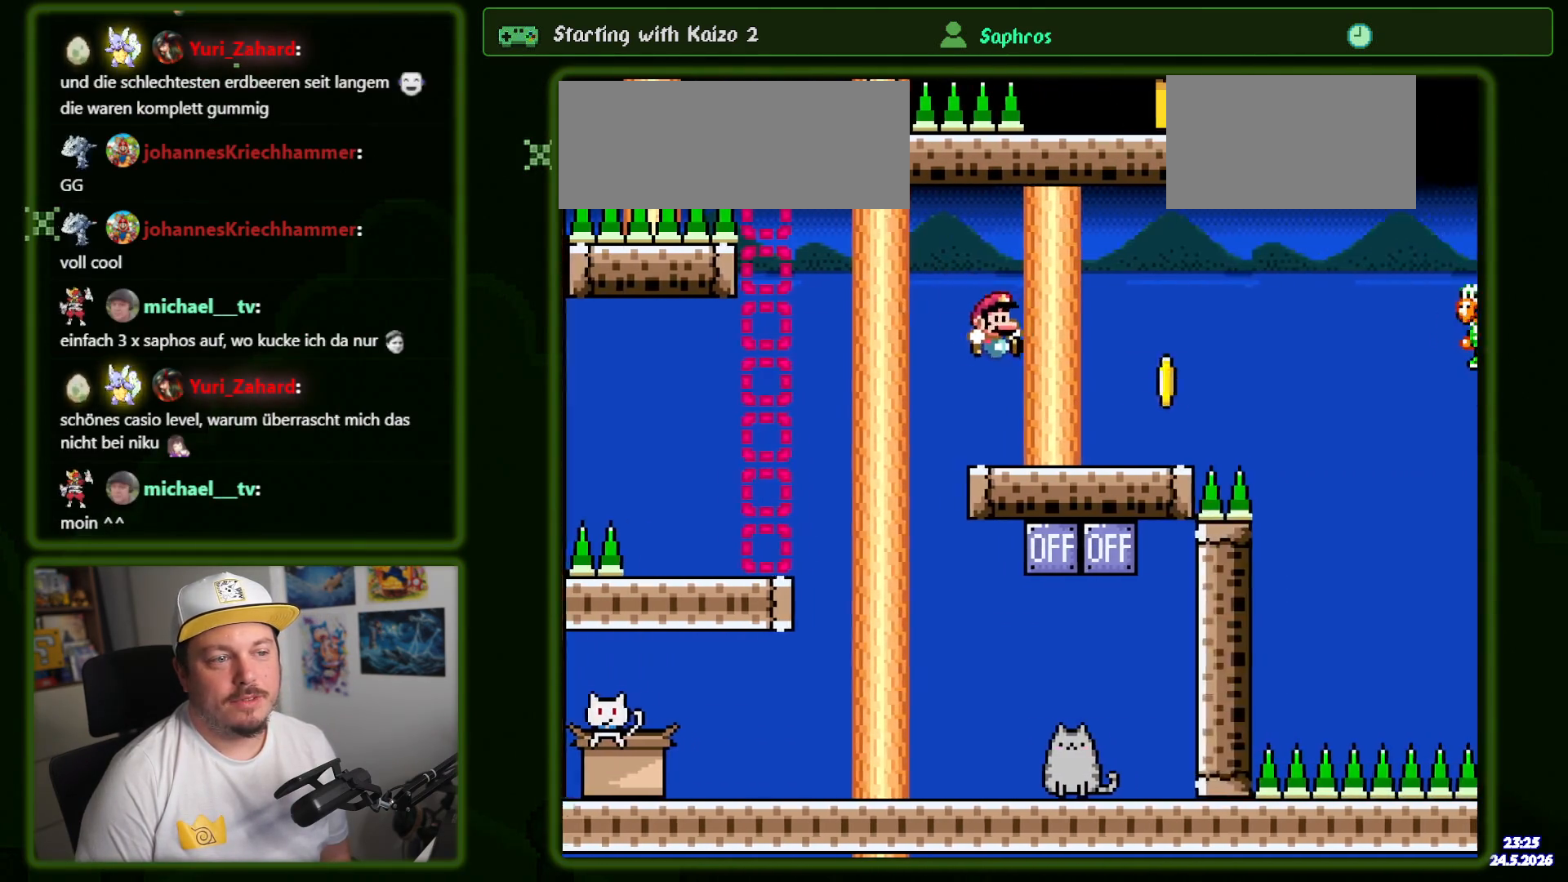
{"buttons": ["DPAD_RIGHT"], "events": [[17, "B", "up"], [317, "B", "down"], [417, "B", "up"]]}
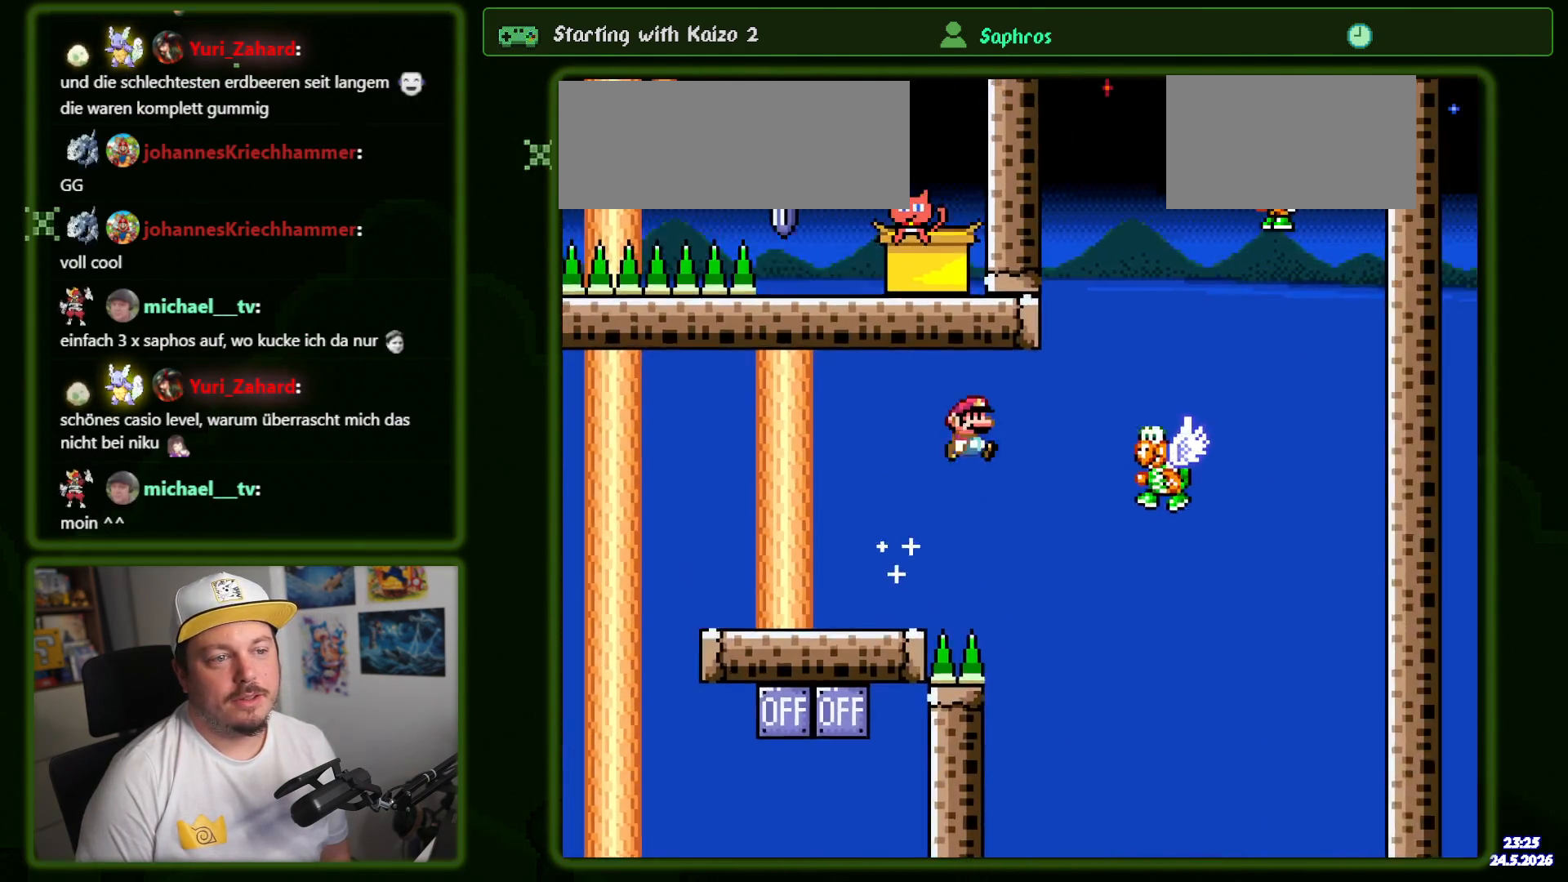
{"buttons": ["B"], "events": [[17, "B", "down"], [200, "DPAD_RIGHT", "up"], [284, "DPAD_LEFT", "down"], [500, "DPAD_LEFT", "up"]]}